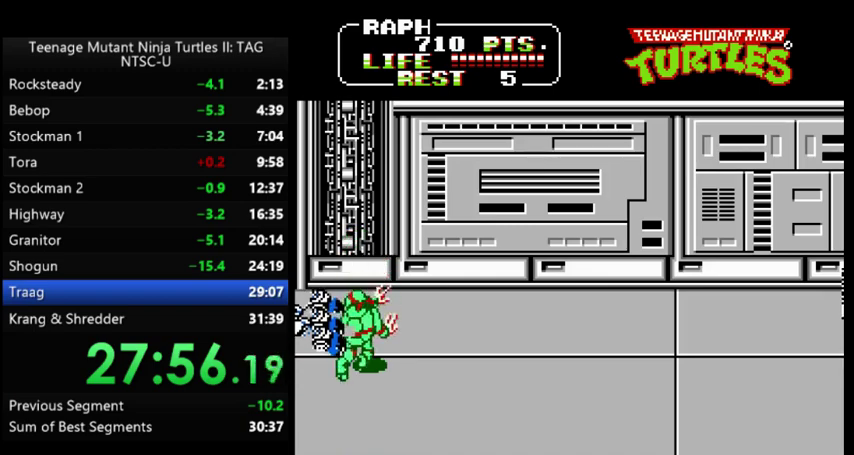
Gameplay with a controller (Nintendo layout); each line is a JSON object with the inputs held at the frame after it. "events" lists button and stick changes between this image and that frame as [ms after this image, input, new state], when the widget could be followed in between. Not read: L3 R3 left_stick right_stick.
{"buttons": []}
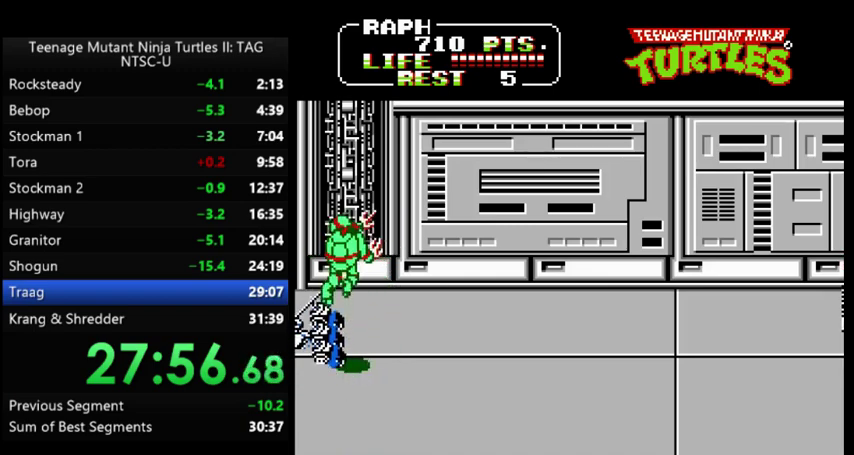
{"buttons": ["DPAD_RIGHT"]}
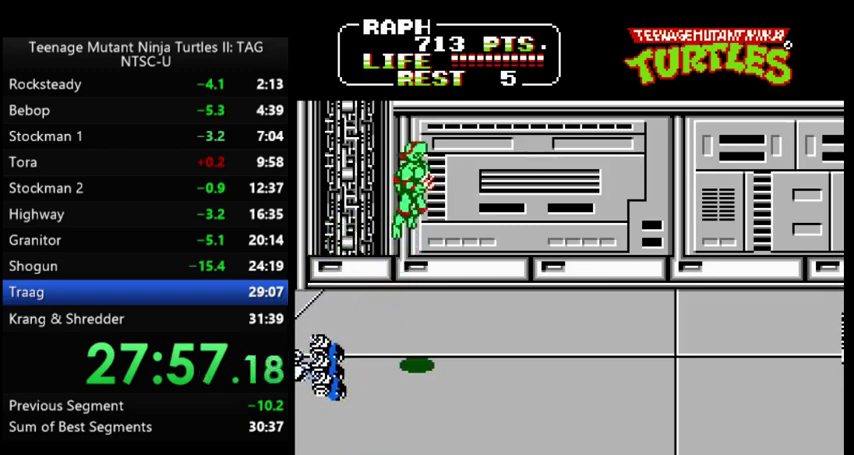
{"buttons": [], "events": [[67, "B", "down"], [167, "B", "up"], [267, "DPAD_RIGHT", "up"]]}
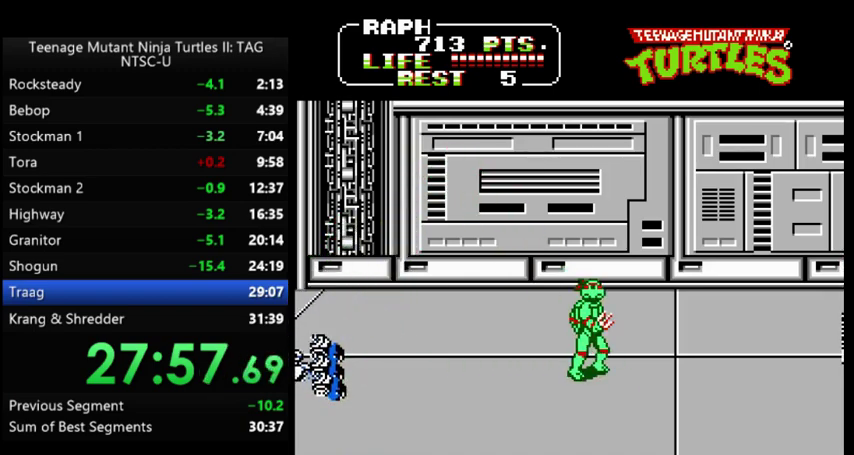
{"buttons": [], "events": []}
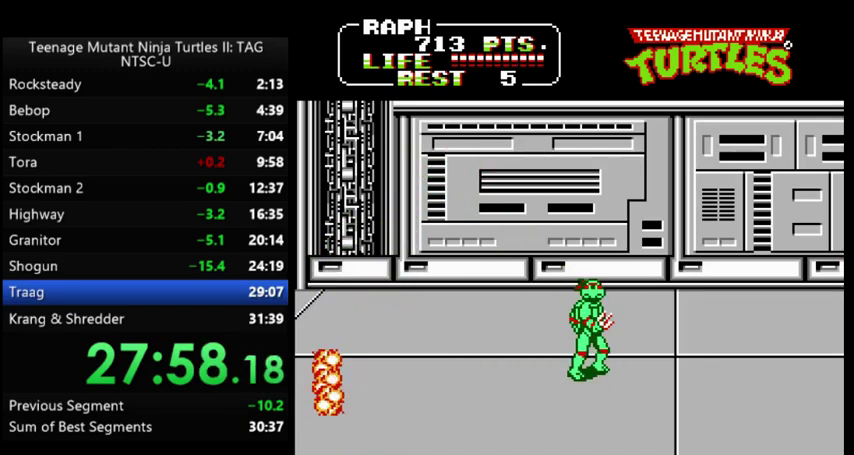
{"buttons": ["DPAD_UP", "DPAD_LEFT"], "events": [[367, "DPAD_LEFT", "down"], [367, "DPAD_UP", "down"]]}
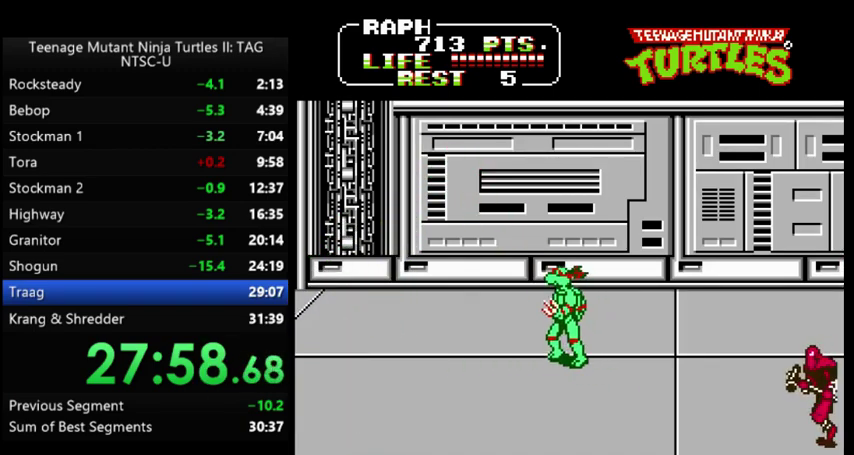
{"buttons": ["DPAD_DOWN", "DPAD_RIGHT"], "events": [[100, "DPAD_LEFT", "up"], [100, "DPAD_UP", "up"], [133, "DPAD_RIGHT", "down"], [267, "DPAD_DOWN", "down"]]}
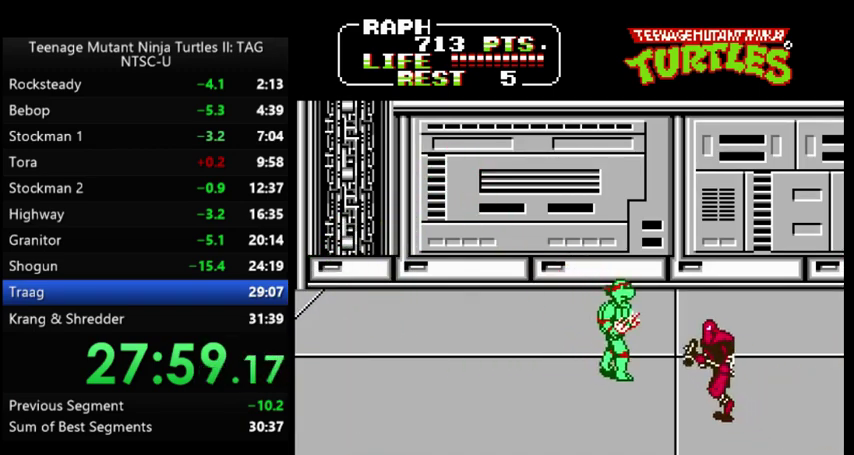
{"buttons": ["DPAD_UP", "DPAD_LEFT"]}
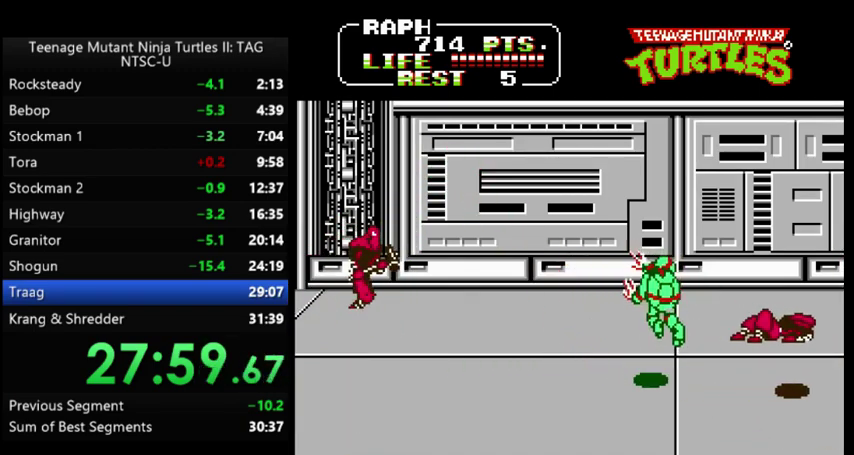
{"buttons": ["DPAD_LEFT"], "events": [[467, "DPAD_UP", "up"]]}
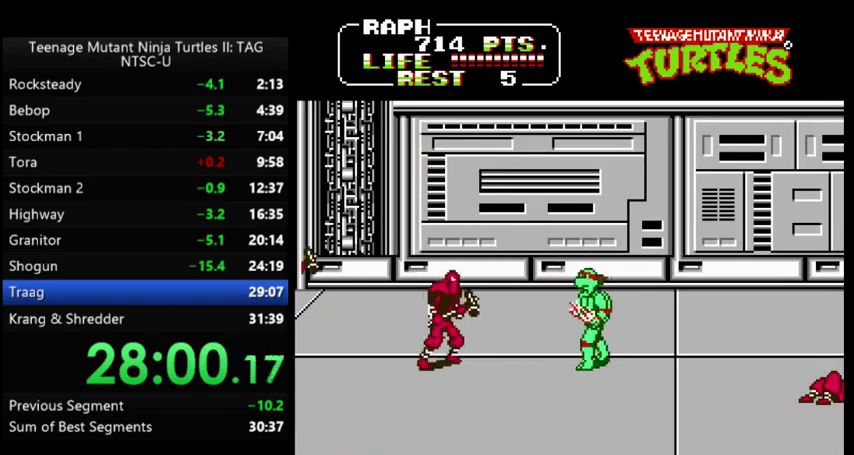
{"buttons": [], "events": [[200, "A", "down"], [233, "B", "down"], [300, "A", "up"], [333, "B", "up"], [333, "DPAD_LEFT", "up"]]}
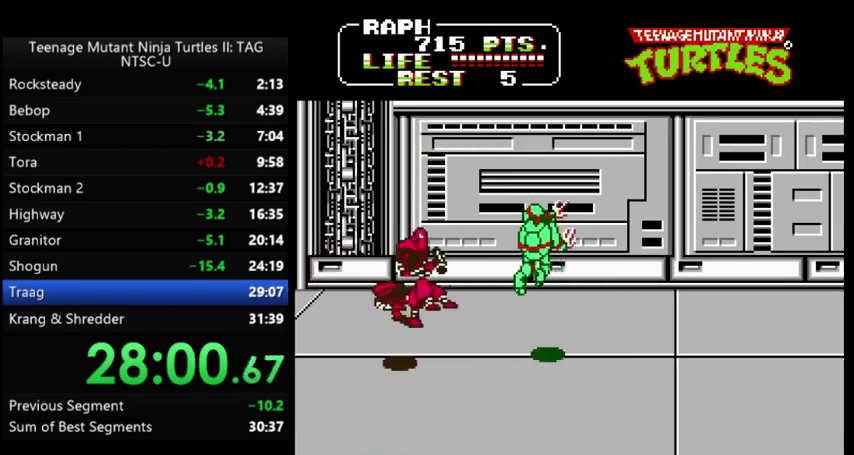
{"buttons": ["DPAD_UP", "DPAD_LEFT"], "events": [[33, "DPAD_UP", "down"], [67, "DPAD_LEFT", "down"]]}
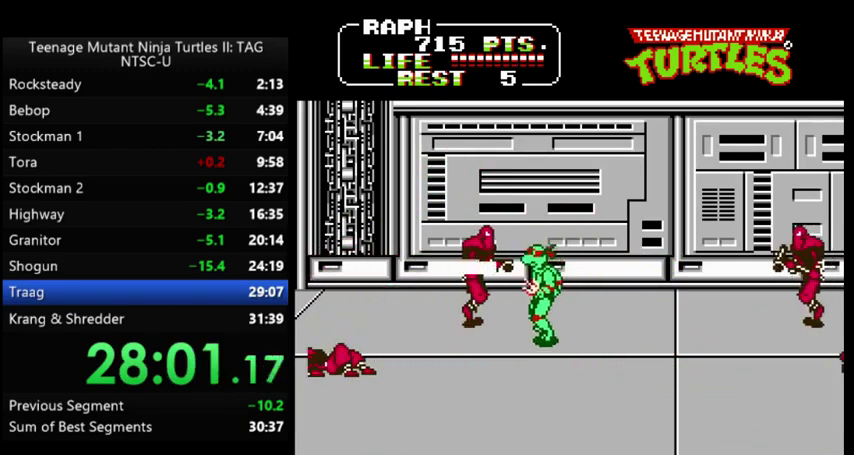
{"buttons": ["DPAD_RIGHT"]}
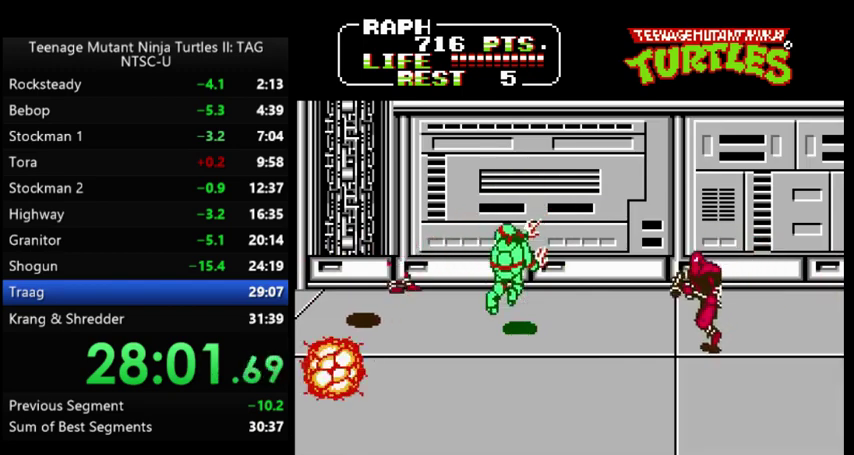
{"buttons": []}
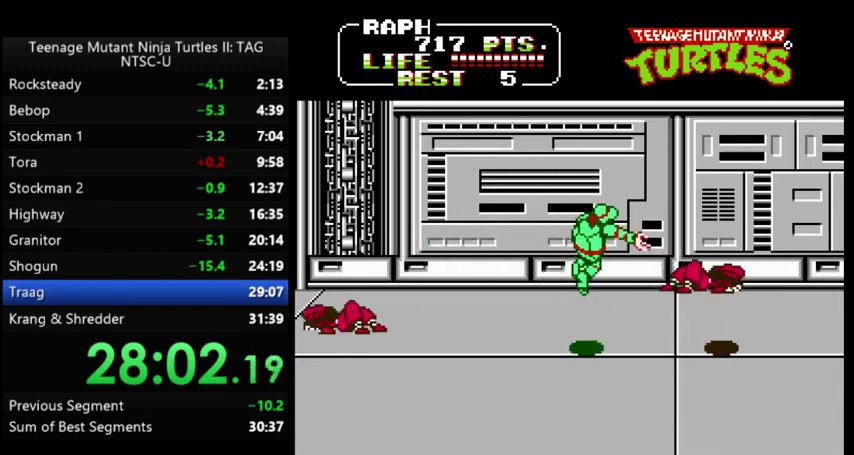
{"buttons": [], "events": []}
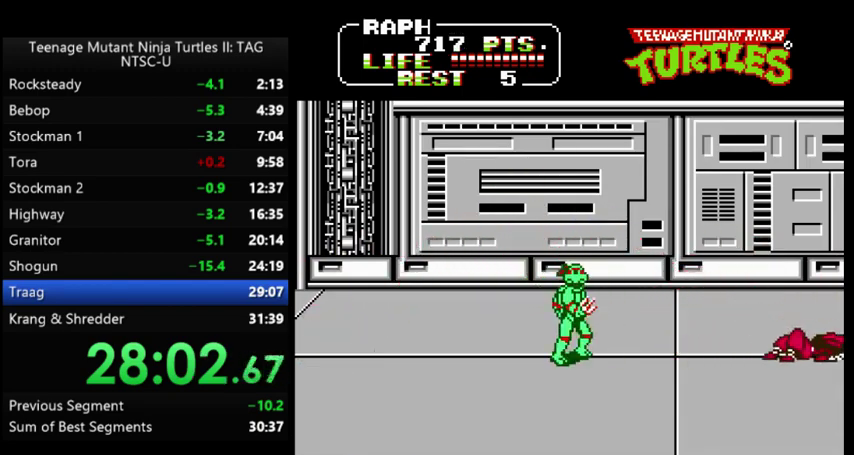
{"buttons": ["DPAD_RIGHT"], "events": [[100, "DPAD_UP", "down"], [133, "DPAD_RIGHT", "down"], [400, "DPAD_UP", "up"]]}
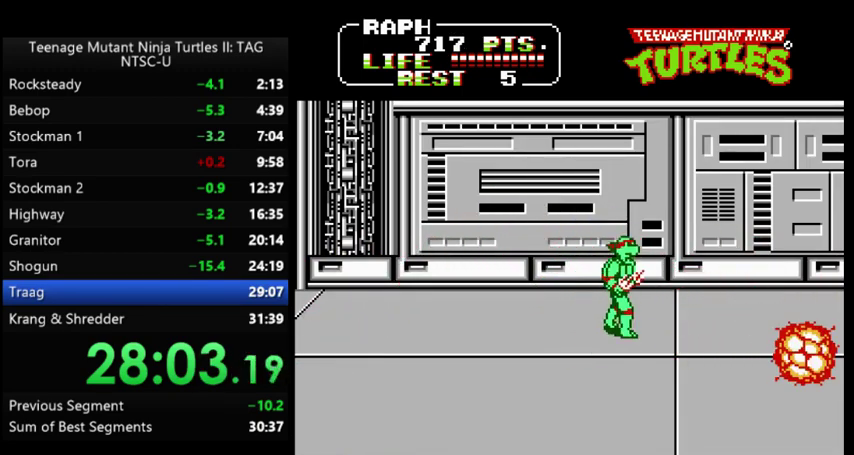
{"buttons": ["DPAD_RIGHT"], "events": [[333, "DPAD_UP", "down"], [433, "DPAD_UP", "up"]]}
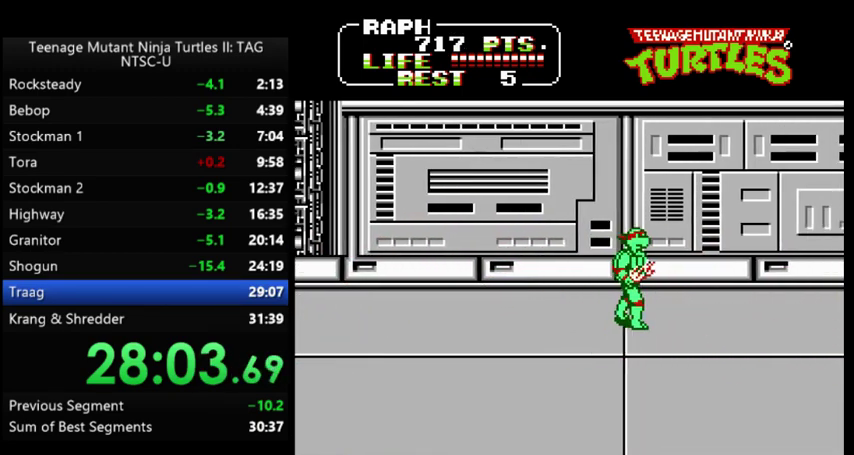
{"buttons": ["DPAD_RIGHT"], "events": []}